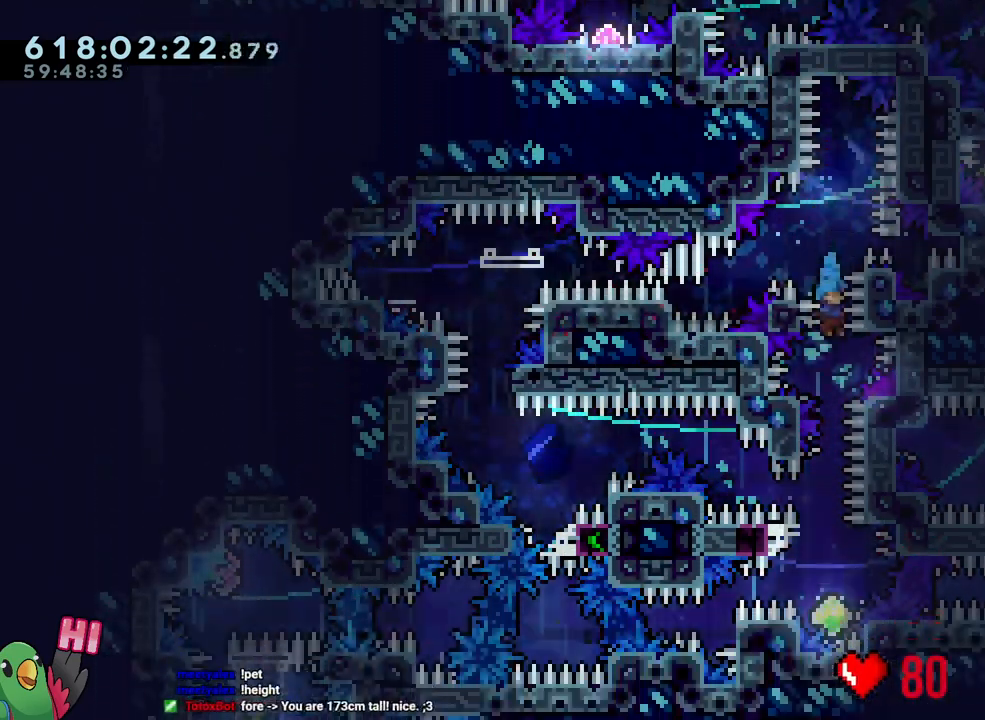
Gameplay with a controller (Nintendo layout); each line is a JSON object with the inputs held at the frame after it. "events" lists button and stick changes between this image and that frame as [ms after this image, input, new state], when the widget could be followed in between. Not read: L3 R3.
{"buttons": ["Y", "L2", "R1"], "left_stick": "center", "right_stick": "center", "events": [[450, "Y", "down"]]}
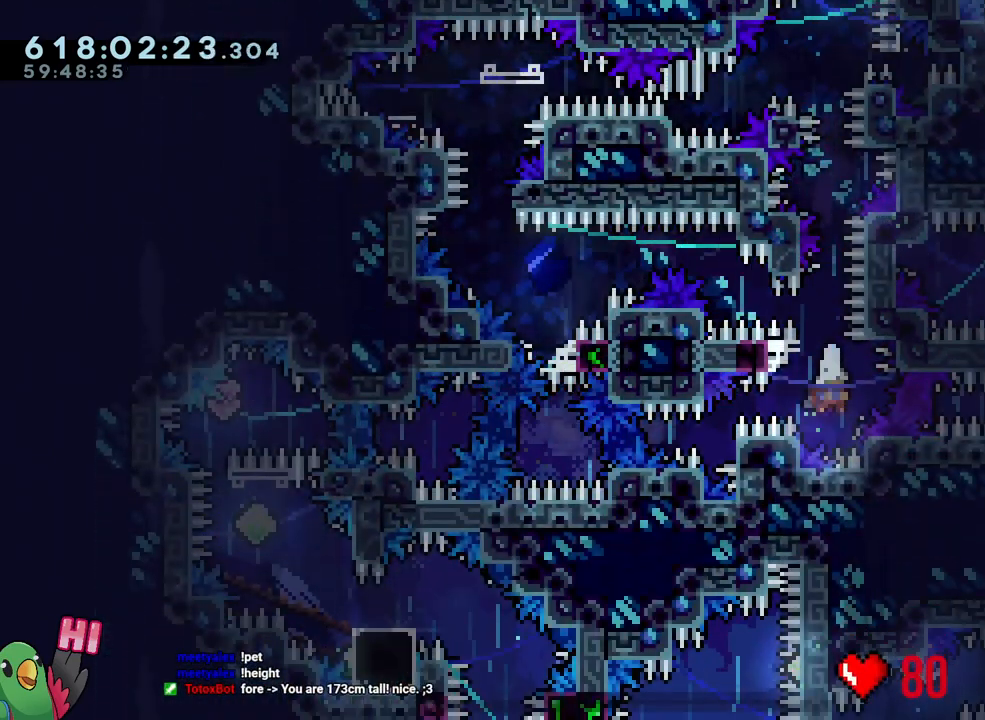
{"buttons": ["L1", "R1"], "left_stick": "center", "right_stick": "center", "events": [[83, "Y", "up"], [117, "L2", "up"], [367, "L1", "down"]]}
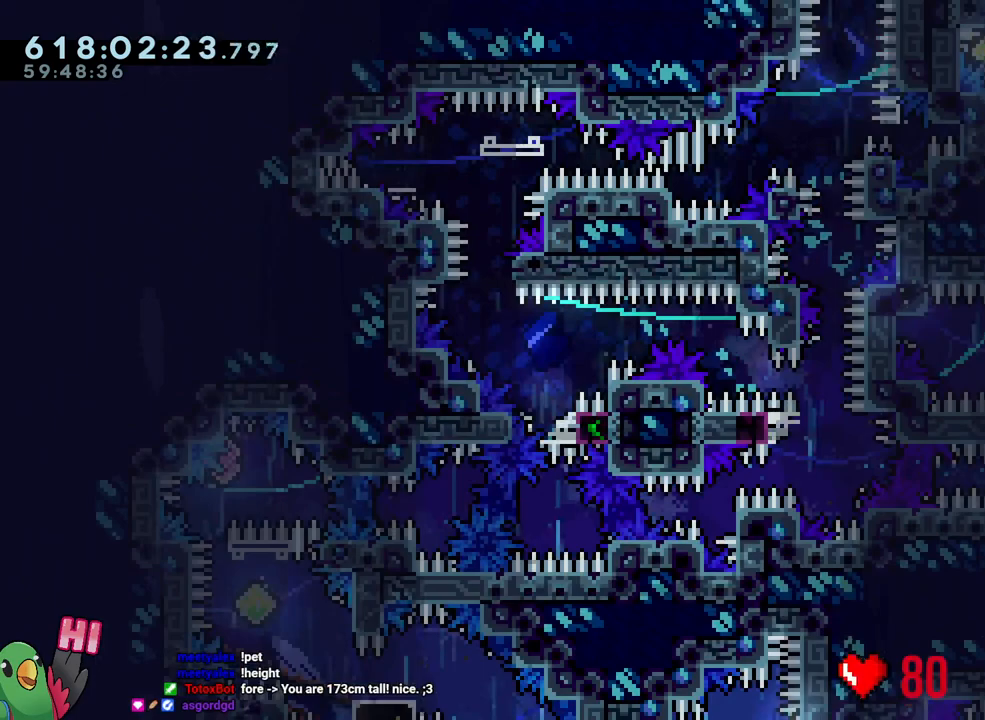
{"buttons": ["B", "Y", "R1"], "left_stick": "right", "right_stick": "center", "events": [[150, "left_stick", "left"], [183, "Y", "down"], [233, "B", "down"], [367, "Y", "up"], [383, "L1", "up"], [467, "left_stick", "right"], [483, "Y", "down"]]}
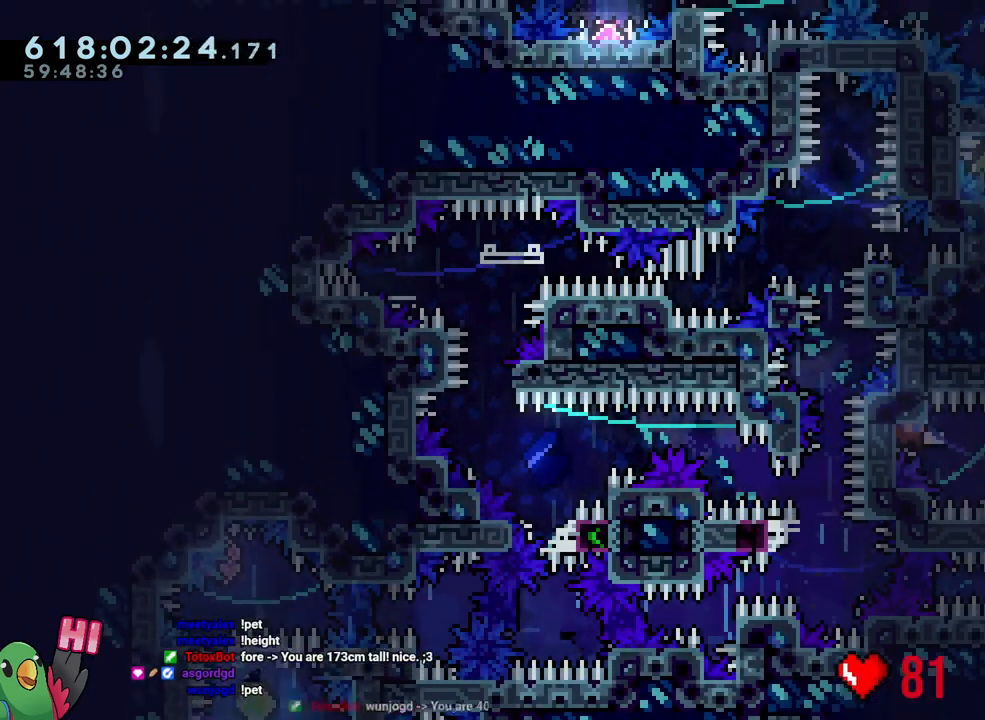
{"buttons": ["B", "Y", "R1"], "left_stick": "up-left", "right_stick": "center", "events": [[100, "Y", "up"], [133, "B", "up"], [183, "B", "down"], [350, "left_stick", "up-left"], [483, "Y", "down"]]}
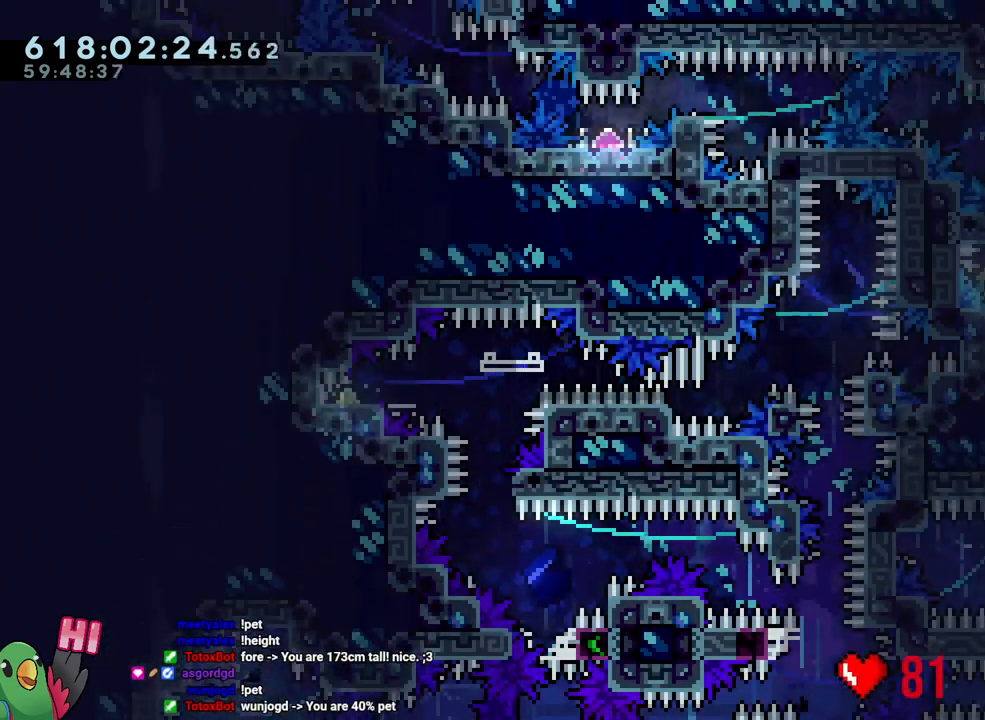
{"buttons": ["B", "R1"], "left_stick": "right", "right_stick": "center", "events": [[100, "Y", "up"], [133, "B", "up"], [133, "left_stick", "center"], [183, "B", "down"], [400, "left_stick", "right"]]}
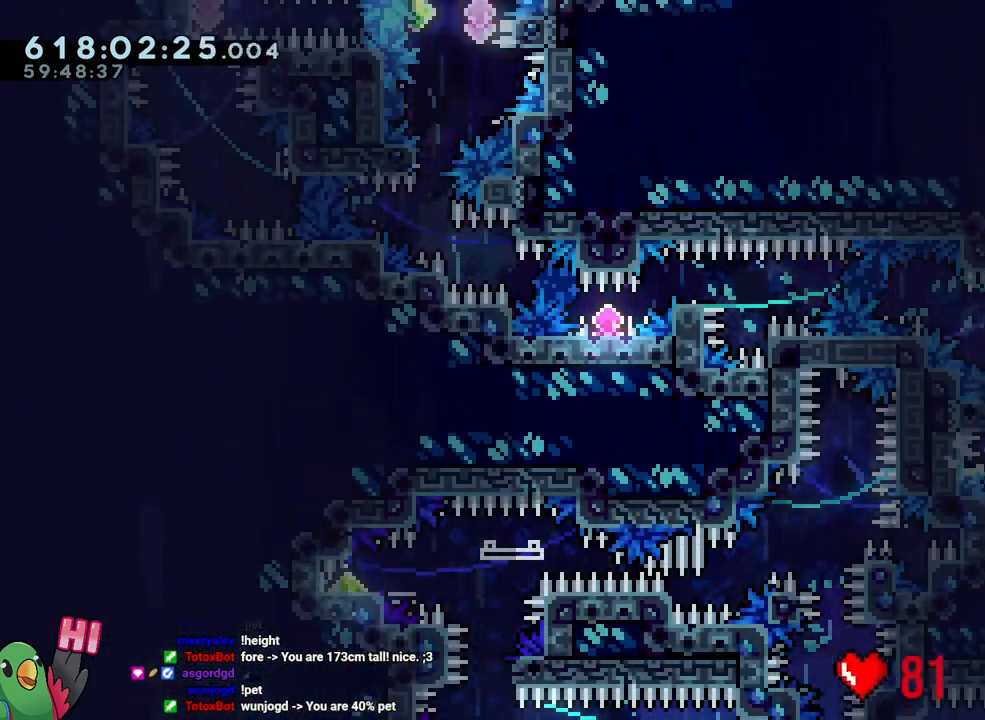
{"buttons": ["B", "R1"], "left_stick": "right", "right_stick": "center", "events": [[117, "left_stick", "center"], [150, "B", "up"], [183, "B", "down"], [383, "left_stick", "down-right"], [500, "left_stick", "right"]]}
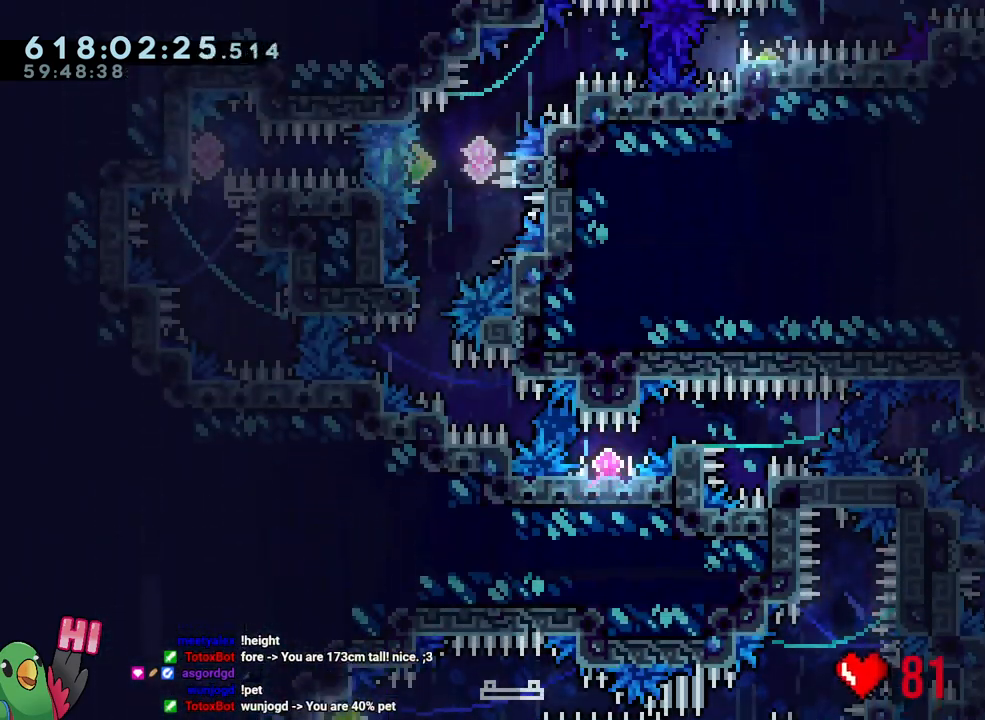
{"buttons": ["B", "R1"], "left_stick": "center", "right_stick": "center", "events": [[200, "left_stick", "left"], [217, "R1", "up"], [317, "R1", "down"], [467, "left_stick", "center"]]}
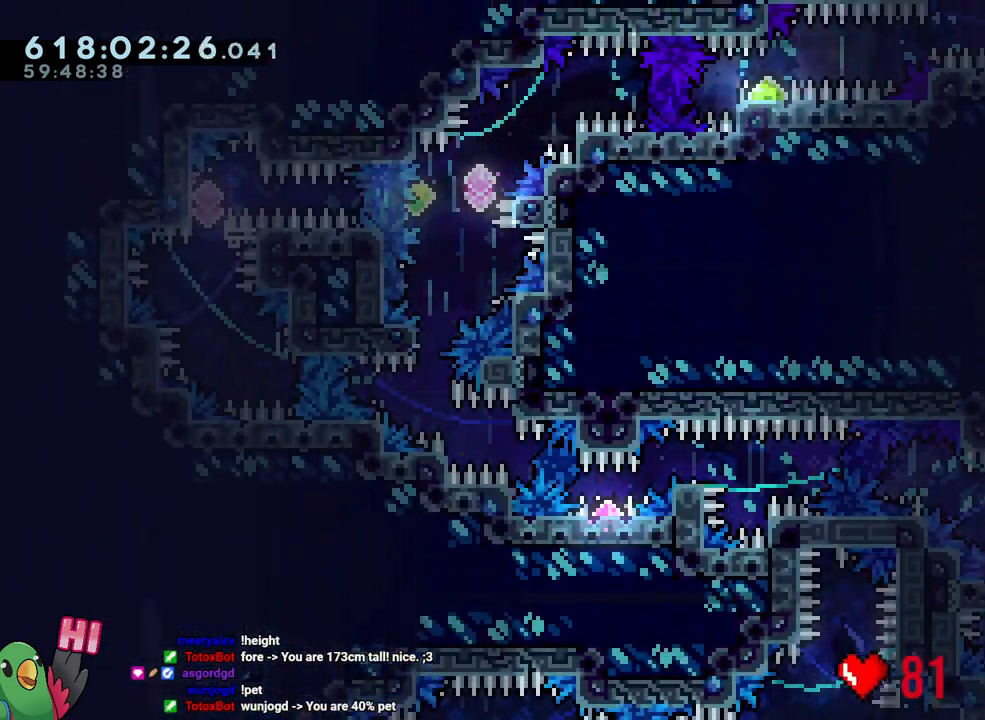
{"buttons": ["R1"], "left_stick": "center", "right_stick": "center", "events": [[33, "B", "up"], [33, "R1", "up"], [317, "R1", "down"]]}
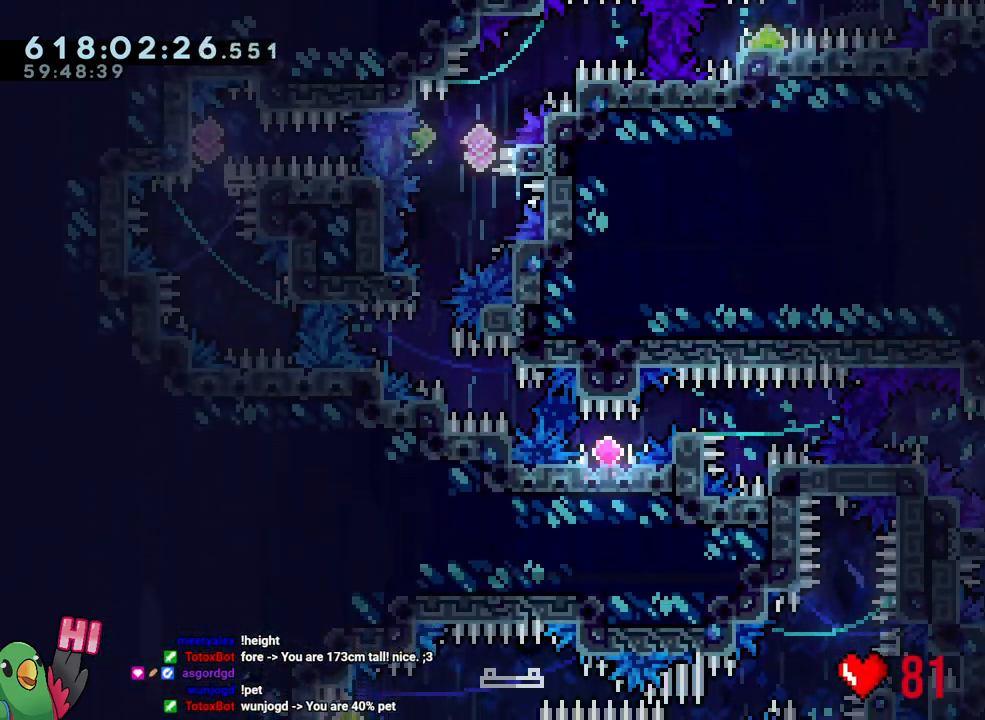
{"buttons": ["B", "R1"], "left_stick": "center", "right_stick": "center", "events": [[83, "L2", "down"], [250, "Y", "down"], [317, "L2", "up"], [333, "Y", "up"], [467, "B", "down"]]}
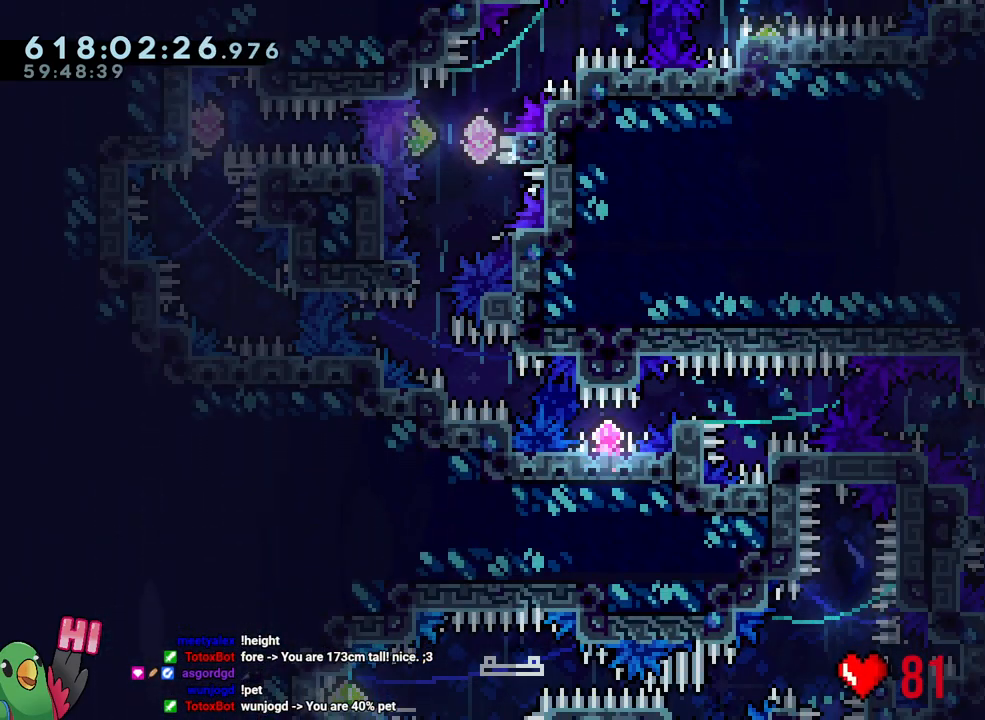
{"buttons": ["R1"], "left_stick": "center", "right_stick": "center", "events": [[50, "Y", "down"], [150, "L1", "down"], [167, "Y", "up"], [483, "L1", "up"], [500, "B", "up"]]}
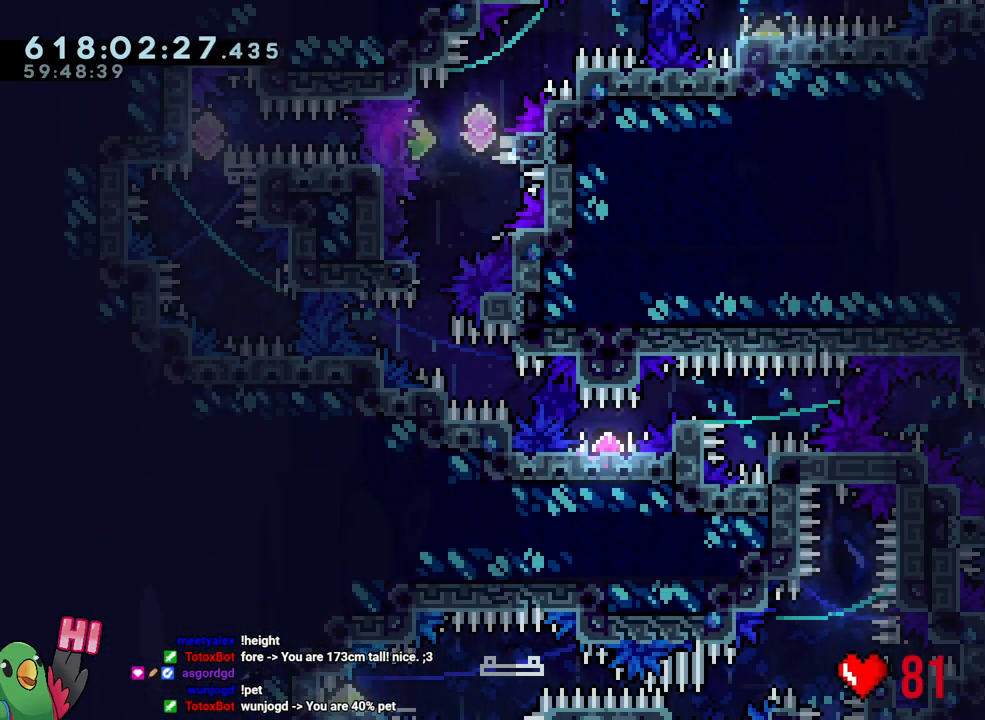
{"buttons": ["R1"], "left_stick": "center", "right_stick": "center", "events": [[133, "B", "down"], [217, "B", "up"], [217, "R1", "up"], [333, "B", "down"], [433, "R1", "down"], [450, "B", "up"]]}
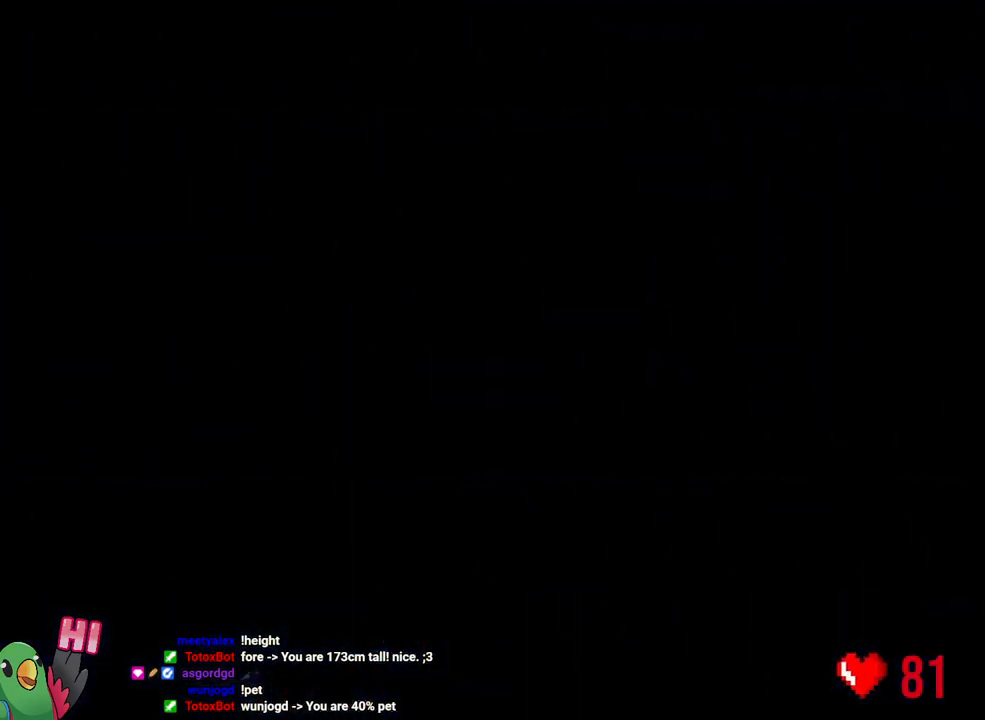
{"buttons": ["L2"], "left_stick": "center", "right_stick": "center", "events": [[17, "L2", "down"], [117, "R1", "up"]]}
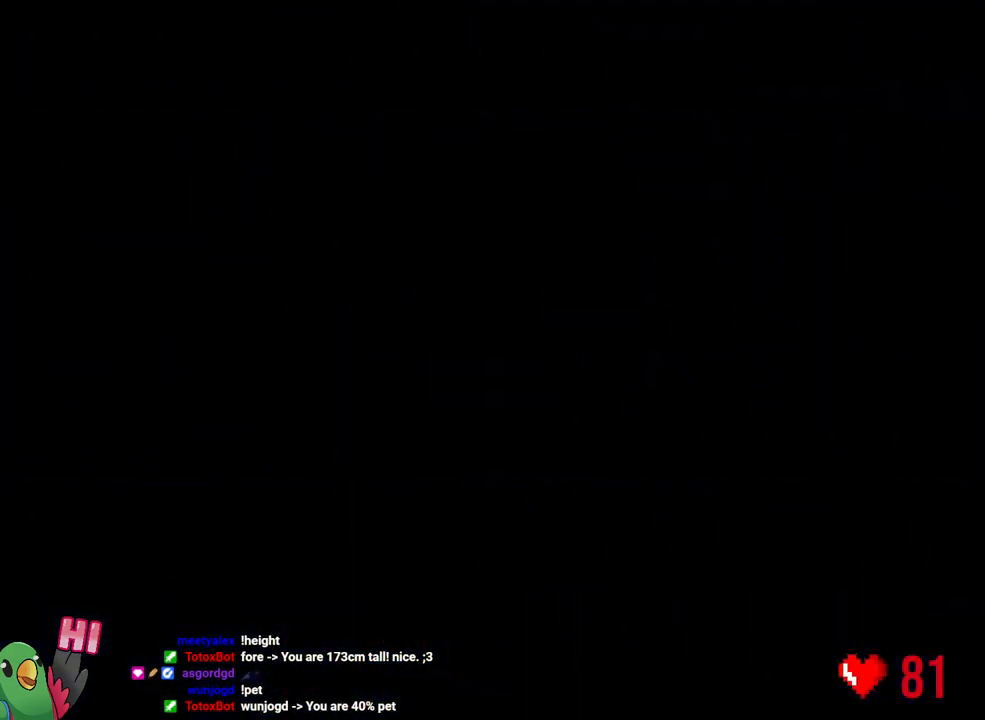
{"buttons": ["L2"], "left_stick": "center", "right_stick": "center", "events": []}
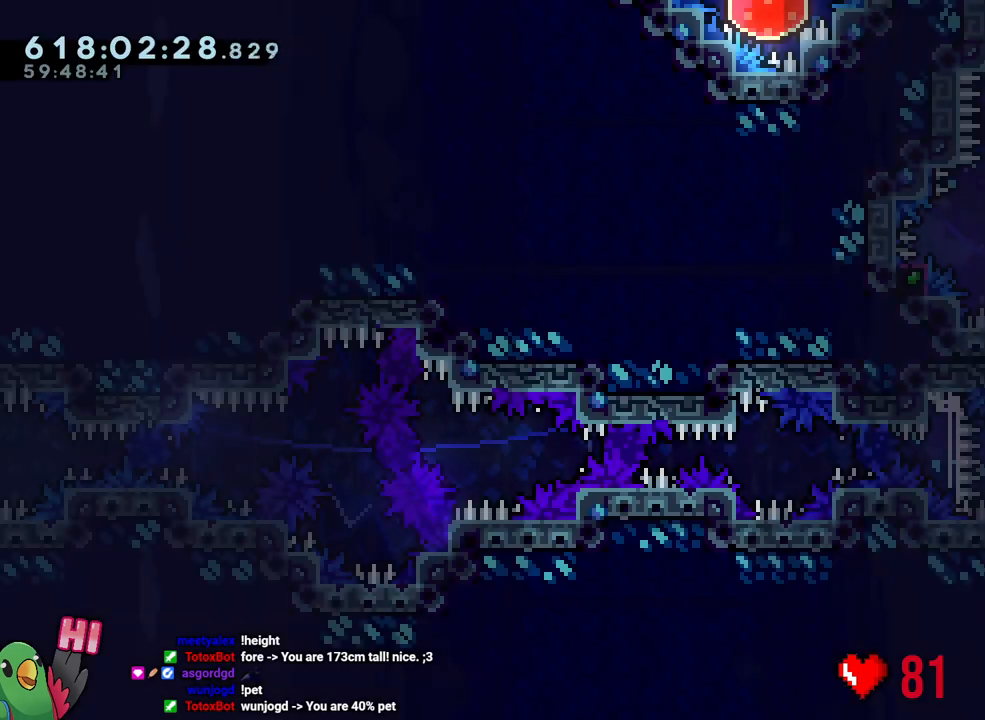
{"buttons": [], "left_stick": "center", "right_stick": "center", "events": [[117, "left_stick", "up-right"], [133, "Y", "down"], [300, "Y", "up"], [333, "R2", "down"], [350, "left_stick", "up-left"], [383, "R2", "up"], [467, "L2", "up"], [467, "left_stick", "center"]]}
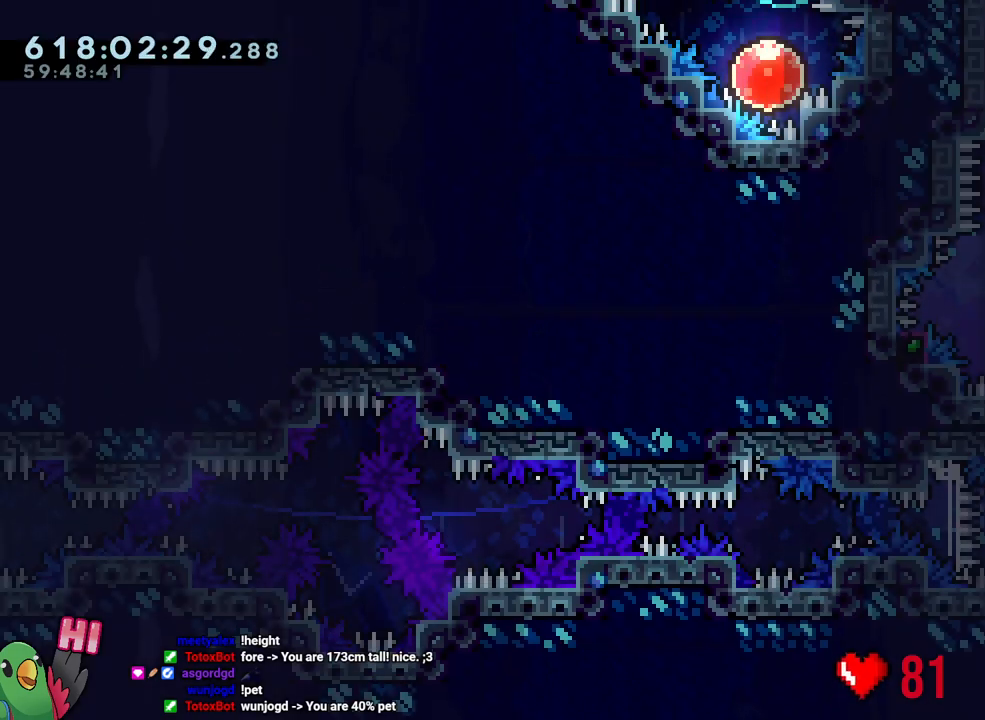
{"buttons": ["B", "L1"], "left_stick": "center", "right_stick": "center", "events": [[133, "B", "down"], [200, "right_stick", "up-left"], [367, "right_stick", "center"], [483, "L1", "down"]]}
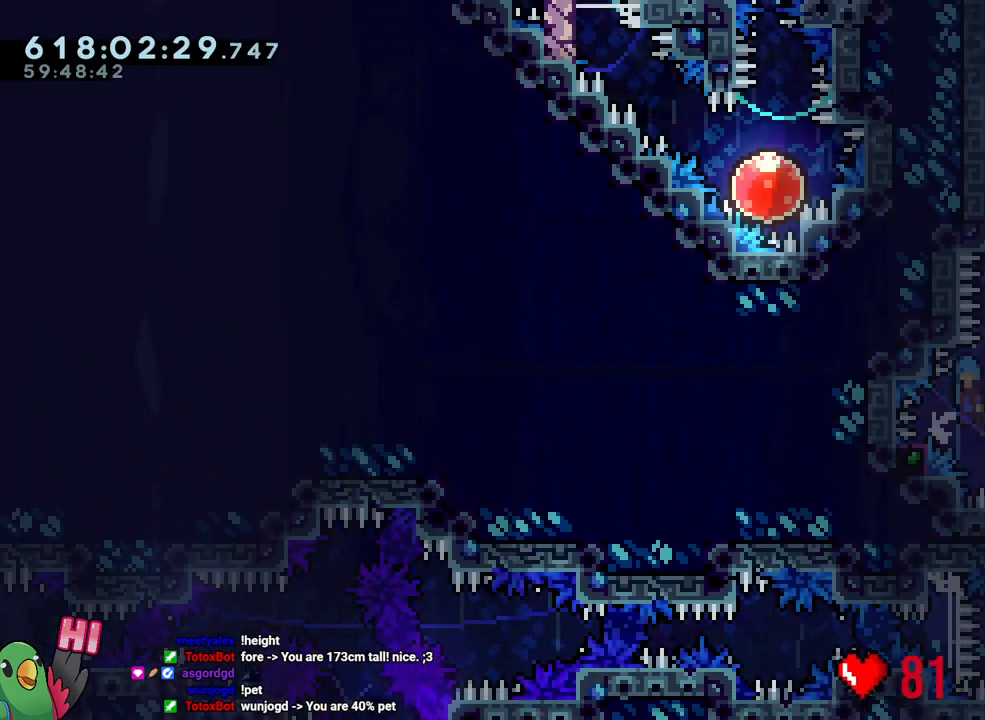
{"buttons": ["R1"], "left_stick": "right", "right_stick": "center", "events": [[100, "R1", "down"], [267, "L1", "up"], [267, "left_stick", "right"], [300, "B", "up"]]}
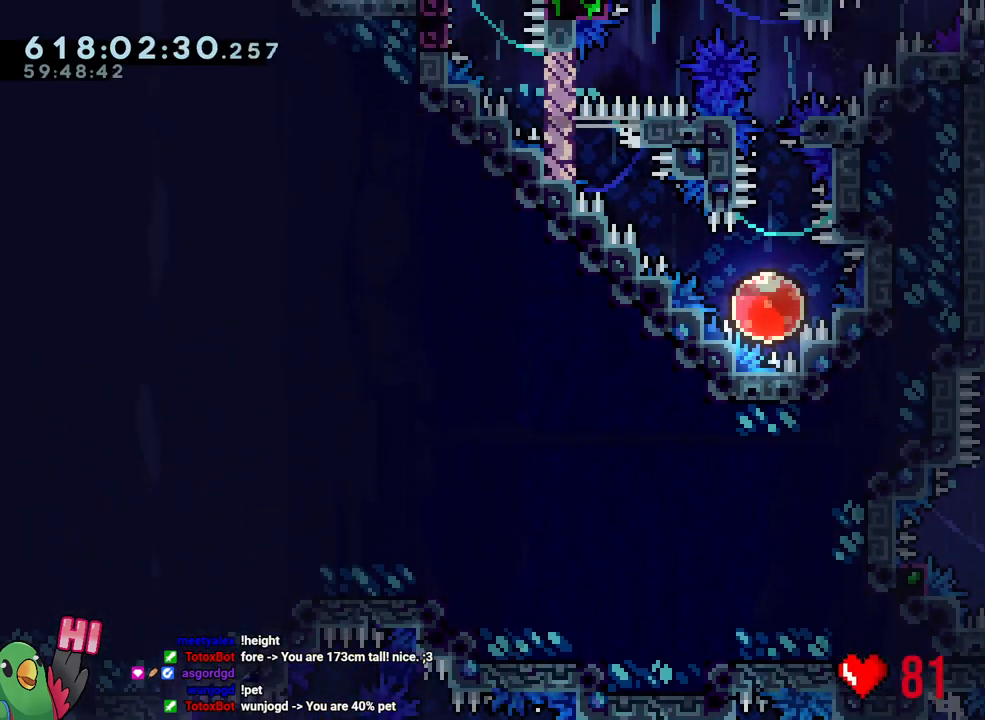
{"buttons": ["B", "Y", "R1"], "left_stick": "down-right", "right_stick": "center", "events": [[283, "left_stick", "down-right"], [300, "Y", "down"], [383, "B", "down"]]}
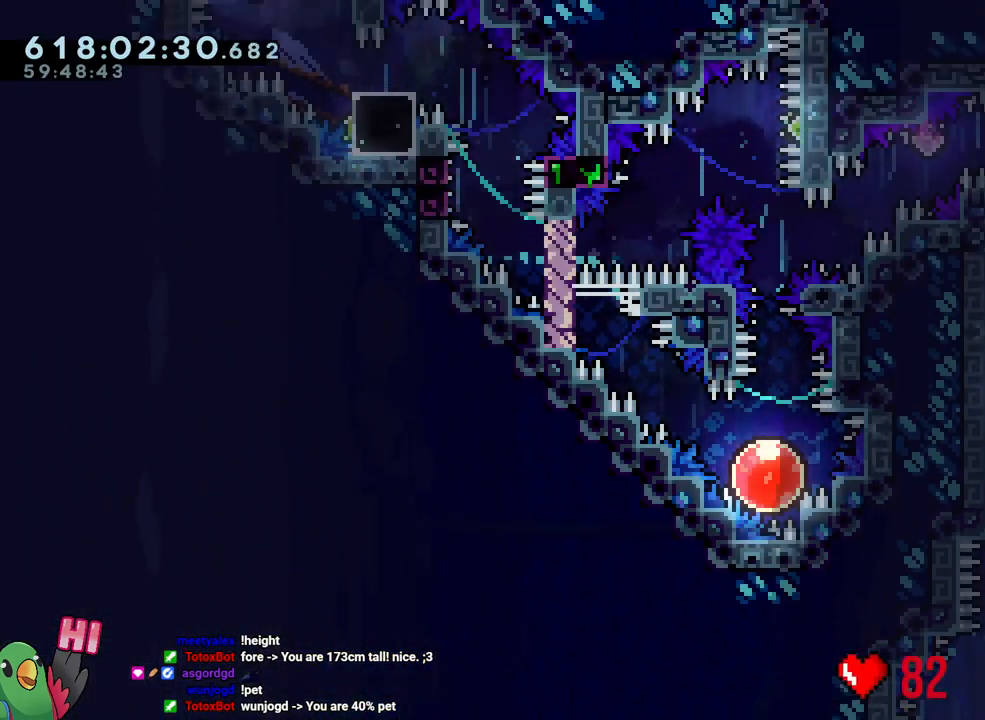
{"buttons": ["L1", "R1"], "left_stick": "left", "right_stick": "center", "events": [[67, "L1", "down"], [67, "Y", "up"], [83, "B", "up"], [117, "left_stick", "right"], [333, "left_stick", "up-left"], [350, "Y", "down"], [383, "left_stick", "left"], [467, "Y", "up"]]}
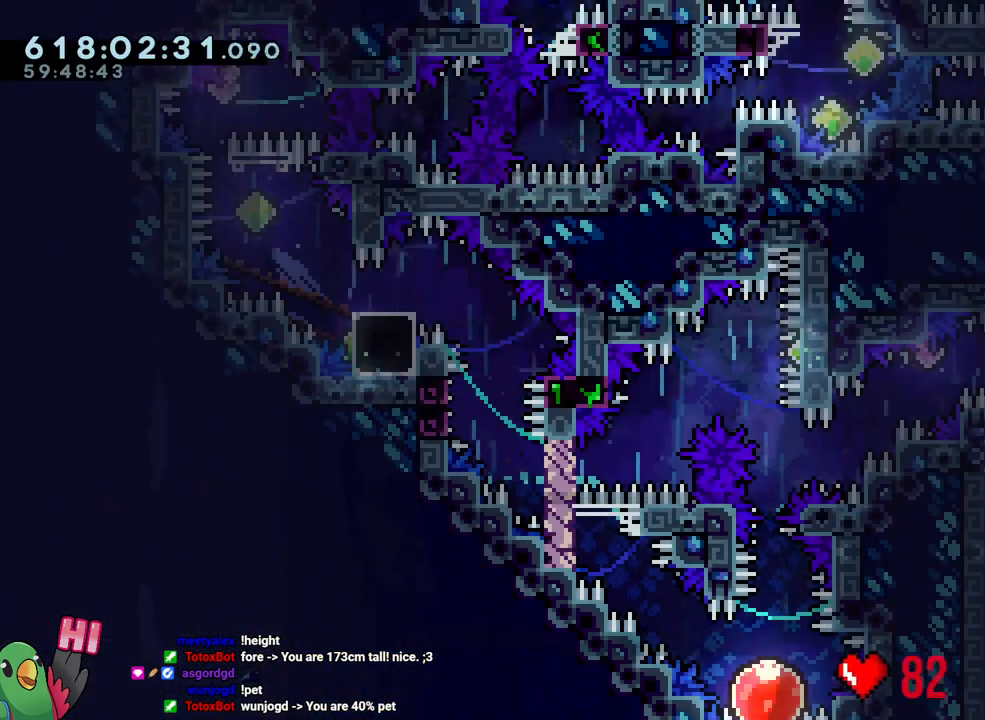
{"buttons": ["B", "Y", "L1", "R1"], "left_stick": "left", "right_stick": "center", "events": [[33, "B", "down"], [33, "left_stick", "down-left"], [167, "Y", "down"], [317, "Y", "up"], [333, "left_stick", "left"], [433, "Y", "down"]]}
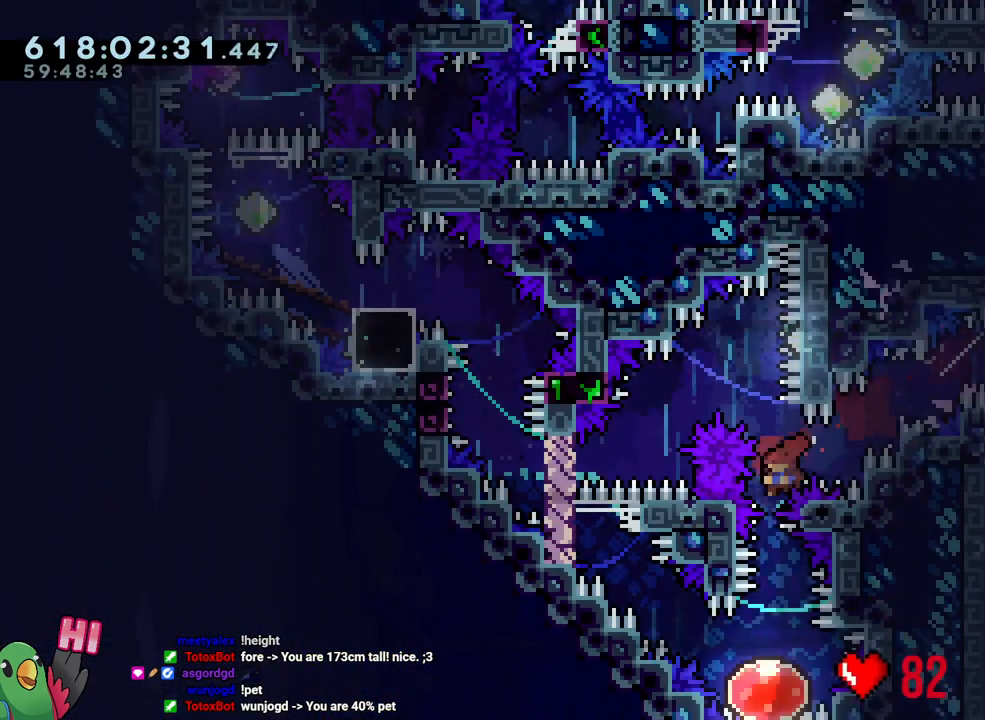
{"buttons": ["L1"], "left_stick": "down-right", "right_stick": "center", "events": [[67, "L1", "up"], [67, "Y", "up"], [83, "R1", "up"], [117, "B", "up"], [167, "left_stick", "down-right"], [300, "L1", "down"]]}
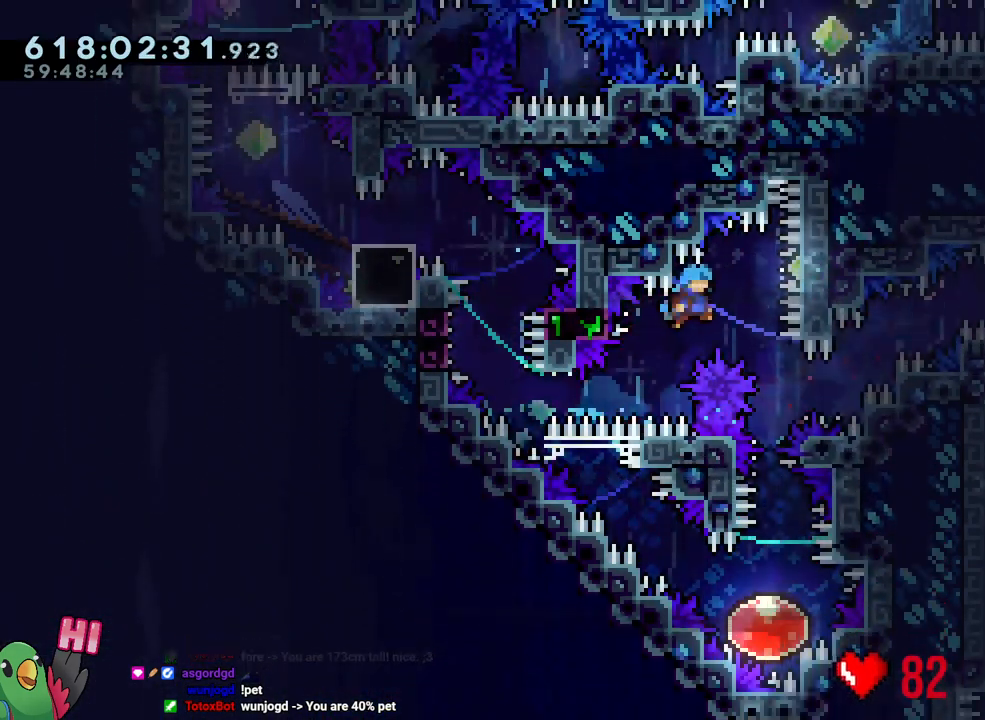
{"buttons": [], "left_stick": "center", "right_stick": "center", "events": [[167, "left_stick", "down"], [200, "L1", "up"], [233, "Y", "down"], [383, "Y", "up"], [450, "left_stick", "center"]]}
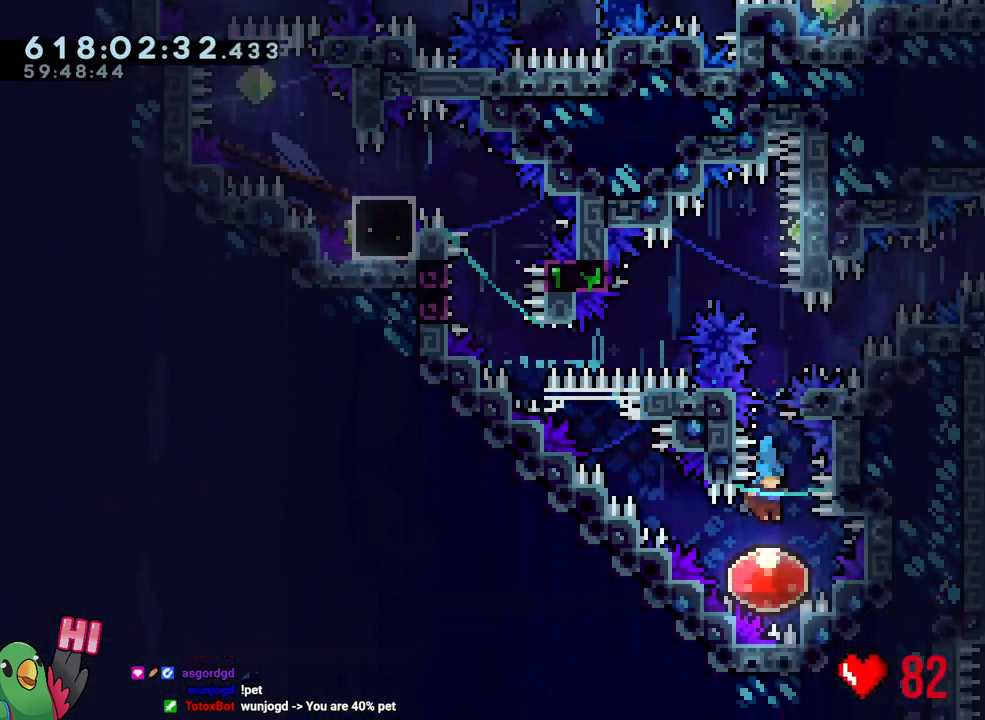
{"buttons": [], "left_stick": "up-left", "right_stick": "center", "events": [[167, "left_stick", "up-left"]]}
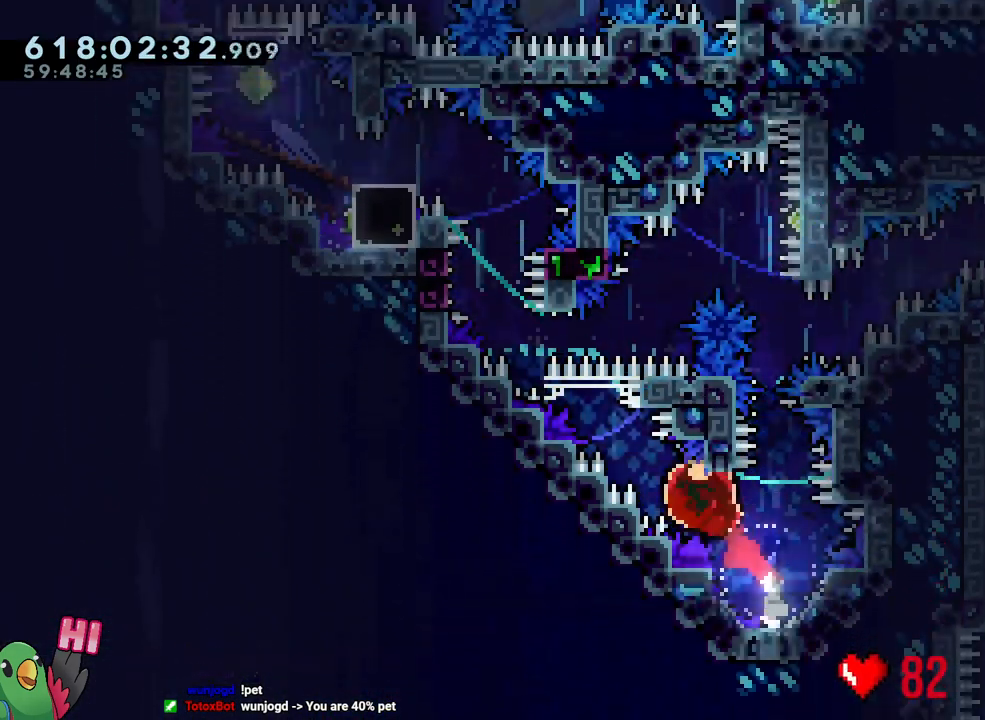
{"buttons": ["B", "L1"], "left_stick": "up-left", "right_stick": "center", "events": [[350, "B", "down"], [433, "L1", "down"]]}
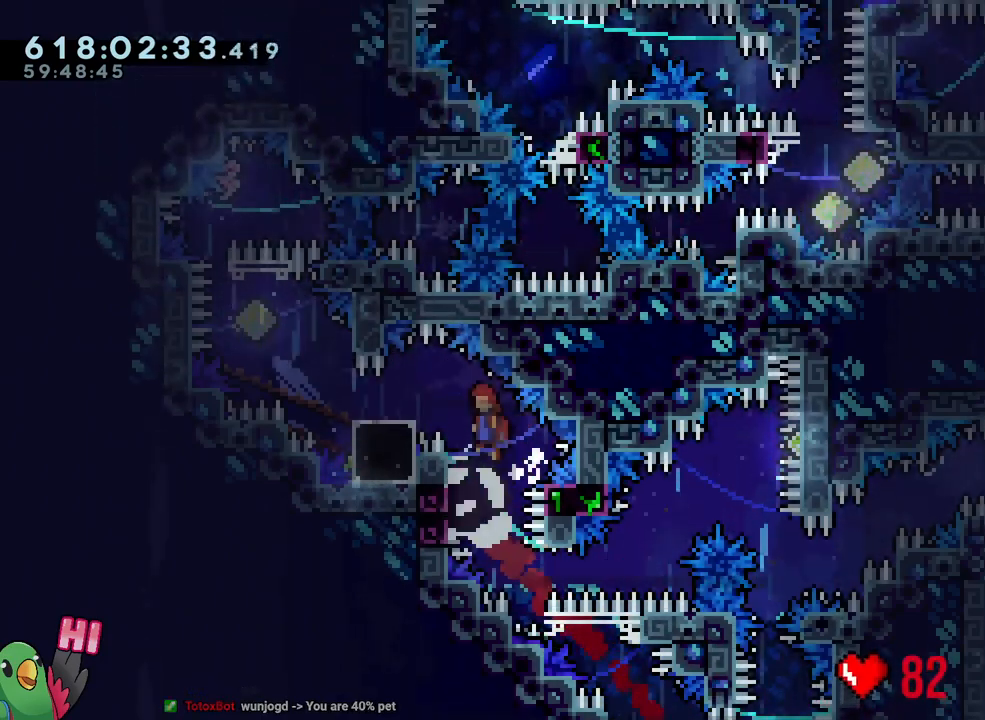
{"buttons": [], "left_stick": "center", "right_stick": "center", "events": [[33, "R1", "down"], [300, "L1", "up"], [333, "left_stick", "center"], [350, "R1", "up"], [383, "B", "up"]]}
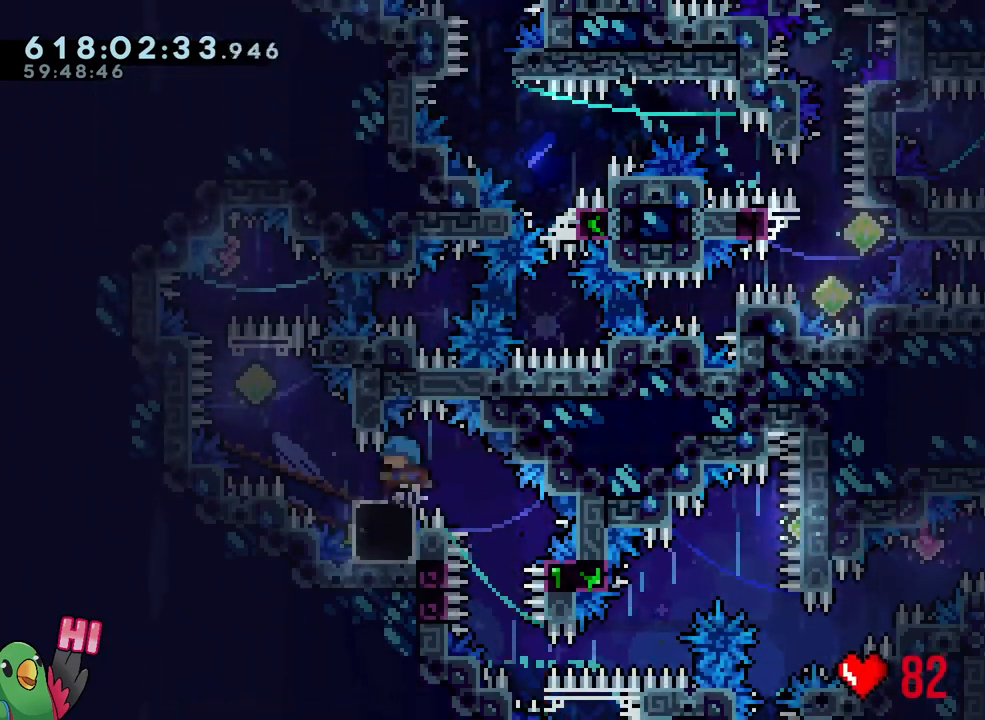
{"buttons": ["Y"], "left_stick": "center", "right_stick": "center", "events": [[450, "Y", "down"]]}
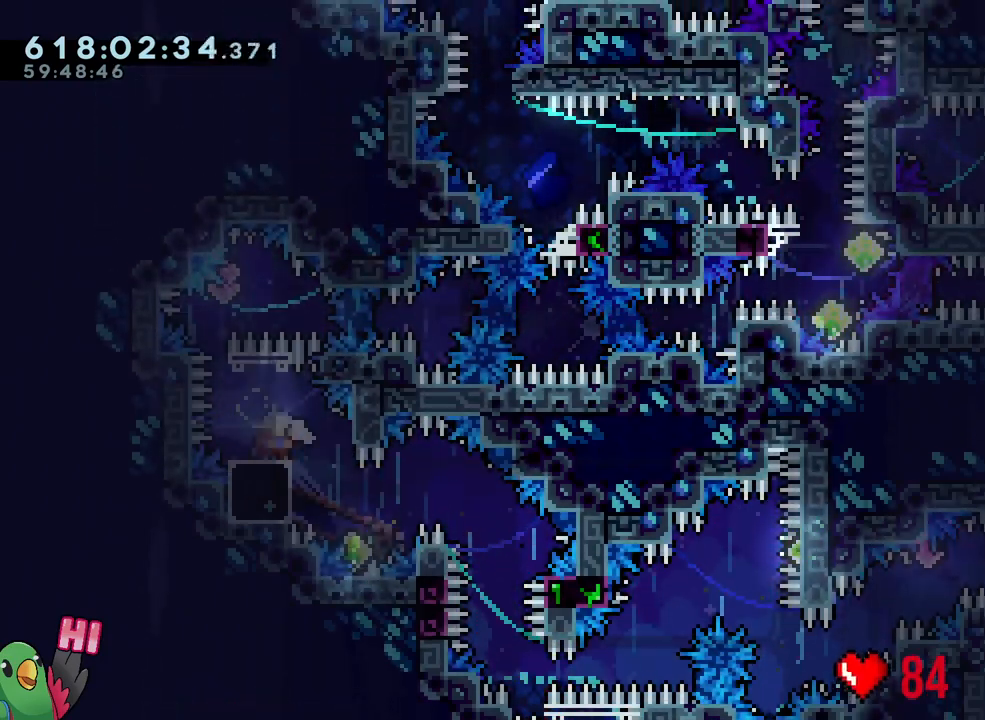
{"buttons": ["B"], "left_stick": "left", "right_stick": "center", "events": [[100, "Y", "up"], [267, "left_stick", "up-left"], [300, "B", "down"], [317, "left_stick", "left"]]}
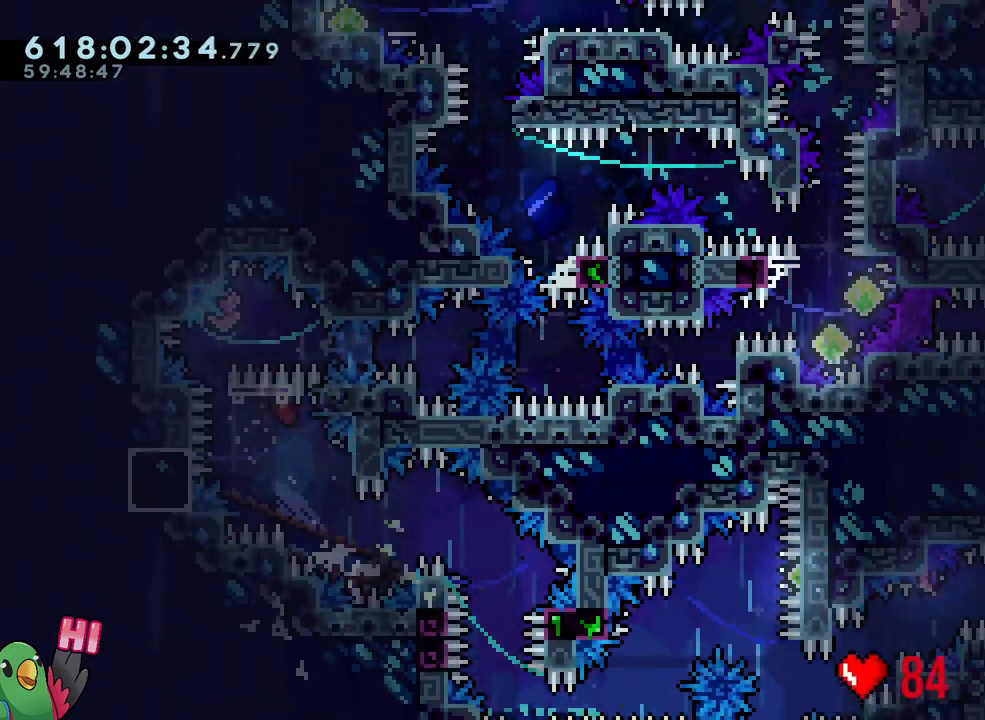
{"buttons": ["Y"], "left_stick": "center", "right_stick": "center", "events": [[183, "Y", "down"], [183, "left_stick", "right"], [317, "B", "up"], [317, "Y", "up"], [317, "left_stick", "center"], [417, "Y", "down"]]}
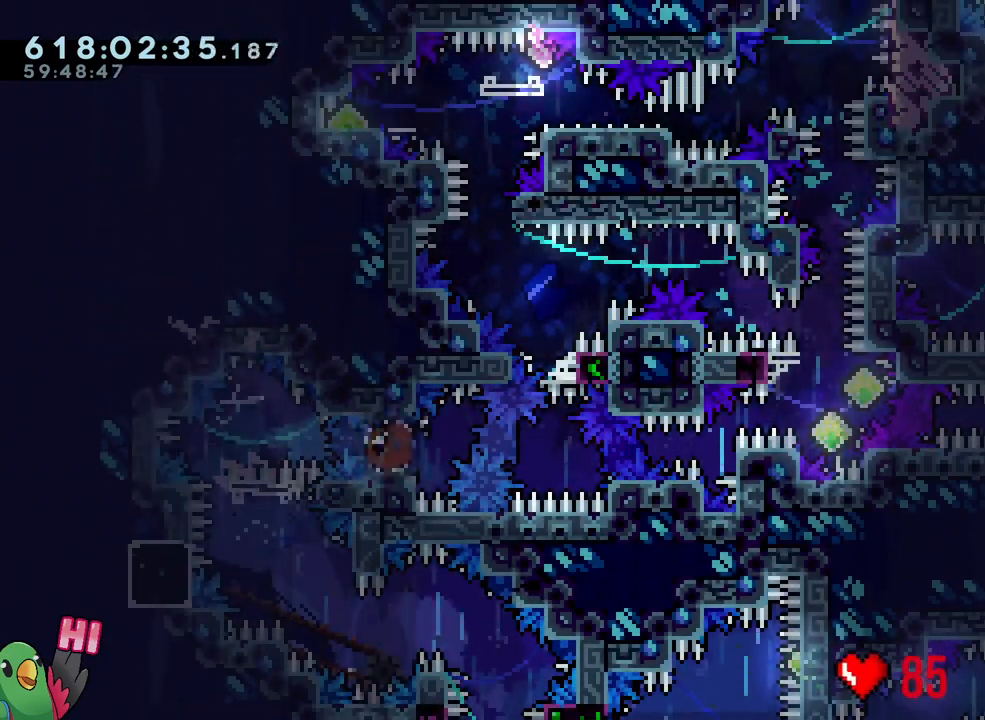
{"buttons": ["B", "R1"], "left_stick": "center", "right_stick": "center", "events": [[50, "Y", "up"], [117, "L1", "down"], [183, "Y", "down"], [267, "R1", "down"], [317, "Y", "up"], [383, "L1", "up"], [400, "B", "down"]]}
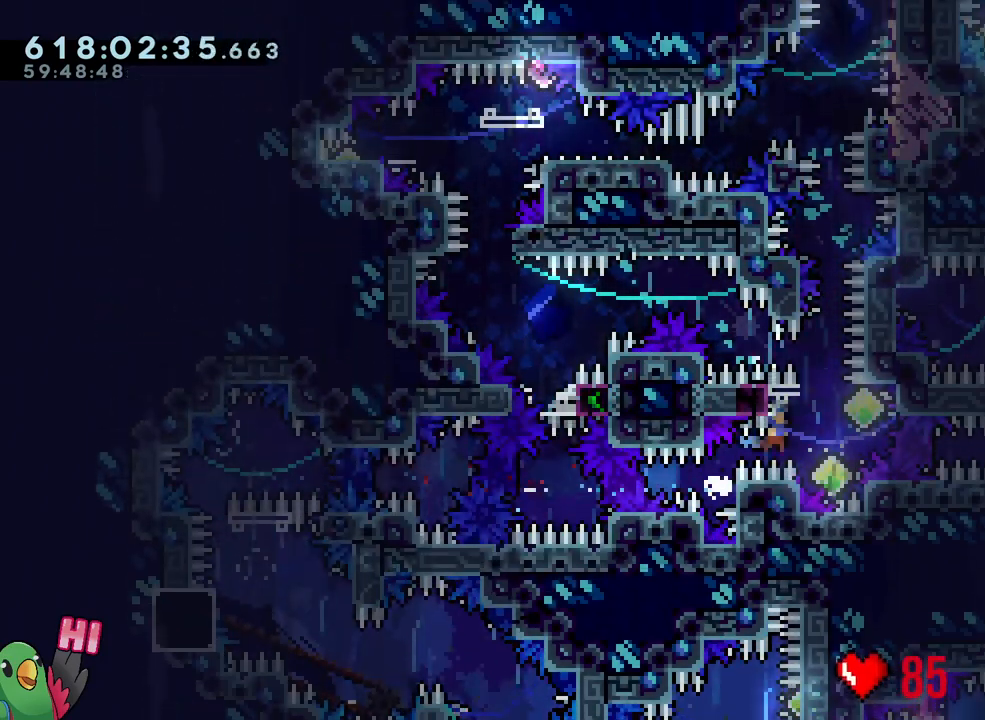
{"buttons": ["B", "L1", "R1"], "left_stick": "left", "right_stick": "center", "events": [[83, "left_stick", "left"], [267, "L1", "down"]]}